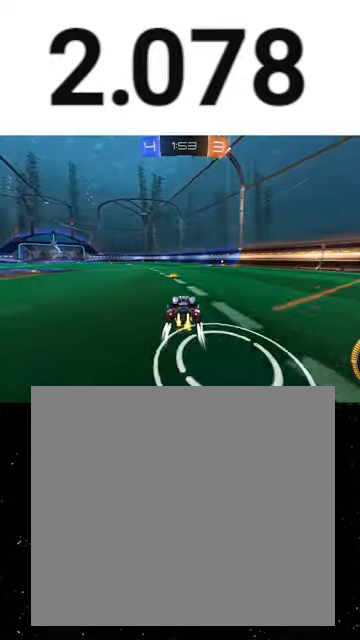
Gameplay with a controller (Xbox layout); each line is a JSON object with the inputs held at the frame after it. "events" lists button and stick changes between this image and that frame as [ms after this image, input, new state], when the widget could be followed in between. Not read: right_stick.
{"buttons": ["R2"], "left_stick": "right", "events": [[500, "left_stick", "right"]]}
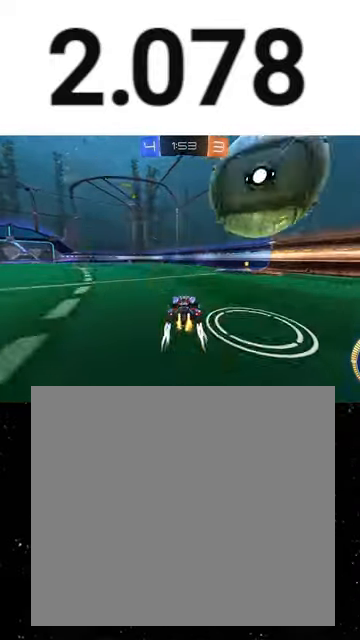
{"buttons": ["R1", "R2"], "left_stick": "right", "events": [[67, "L1", "down"], [67, "R1", "down"], [200, "L1", "up"]]}
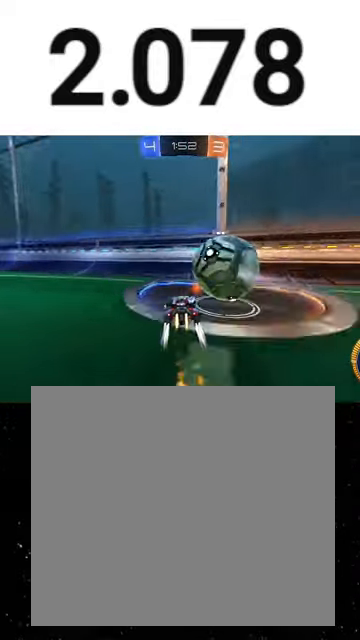
{"buttons": ["L1", "R2"], "left_stick": "left", "events": [[67, "left_stick", "left"], [100, "Y", "down"], [167, "R1", "up"], [233, "Y", "up"], [433, "L1", "down"]]}
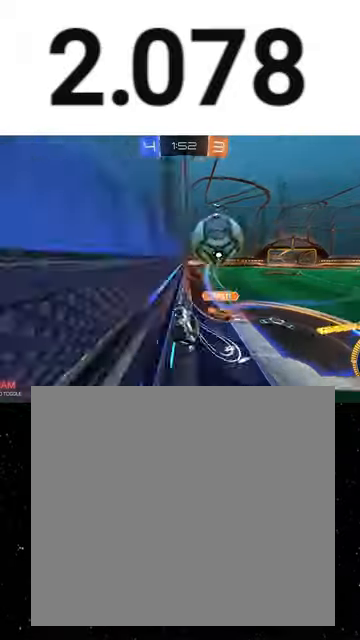
{"buttons": ["L2", "R2"], "left_stick": "right", "events": [[33, "L1", "up"], [100, "left_stick", "center"], [167, "left_stick", "right"], [233, "L2", "down"], [333, "left_stick", "center"], [433, "left_stick", "right"]]}
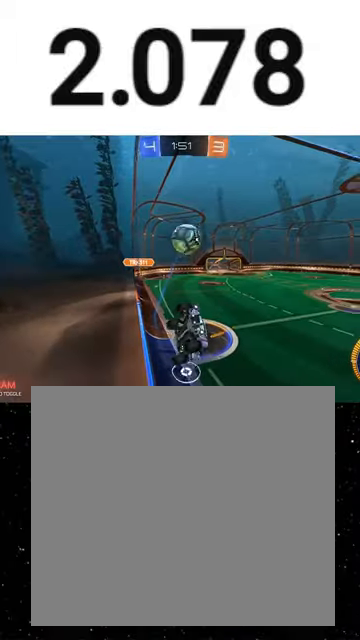
{"buttons": ["A", "X", "R2"], "left_stick": "up-right", "events": [[100, "L2", "up"], [267, "A", "down"], [433, "X", "down"], [467, "left_stick", "up-right"]]}
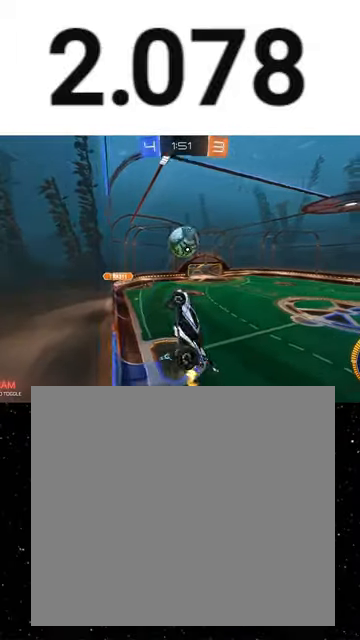
{"buttons": ["R2"], "left_stick": "down-left", "events": [[33, "left_stick", "up"], [133, "A", "up"], [167, "left_stick", "left"], [333, "left_stick", "down-left"], [467, "X", "up"]]}
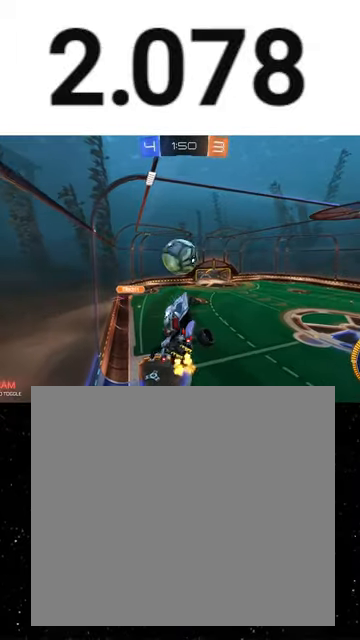
{"buttons": ["X", "R1", "R2"], "left_stick": "right", "events": [[133, "X", "down"], [133, "left_stick", "down"], [267, "R1", "down"], [300, "left_stick", "right"]]}
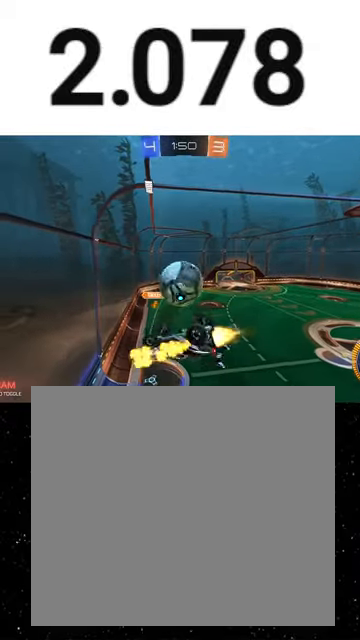
{"buttons": ["R2"], "left_stick": "down", "events": [[33, "R1", "up"], [33, "left_stick", "down-right"], [233, "R1", "down"], [300, "left_stick", "center"], [333, "X", "up"], [367, "left_stick", "down"], [433, "R1", "up"]]}
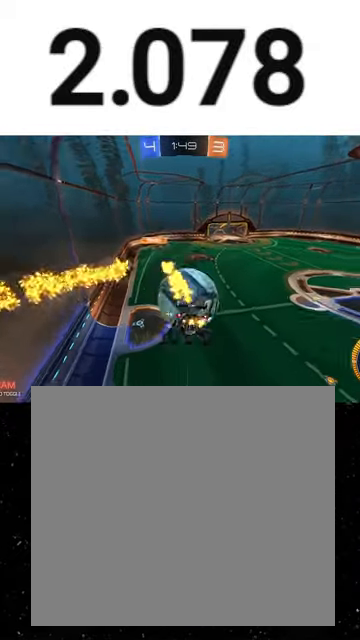
{"buttons": ["R2"], "left_stick": "center", "events": [[67, "left_stick", "down-right"], [233, "left_stick", "center"], [333, "left_stick", "up-left"], [433, "left_stick", "center"]]}
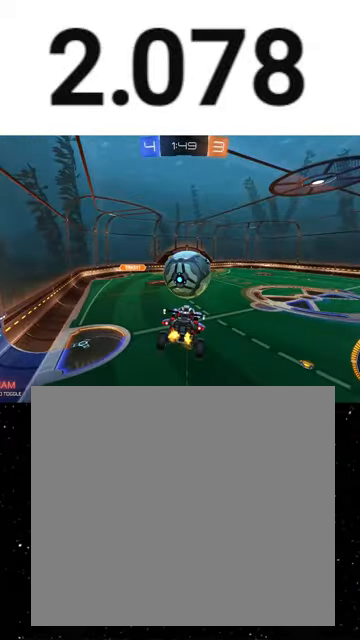
{"buttons": ["L2"], "left_stick": "center", "events": [[33, "L2", "down"], [33, "R2", "up"]]}
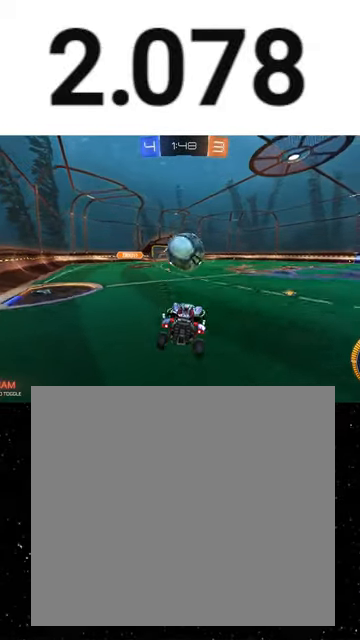
{"buttons": ["R2"], "left_stick": "center", "events": [[167, "left_stick", "down"], [433, "R2", "down"], [433, "left_stick", "center"], [467, "L2", "up"]]}
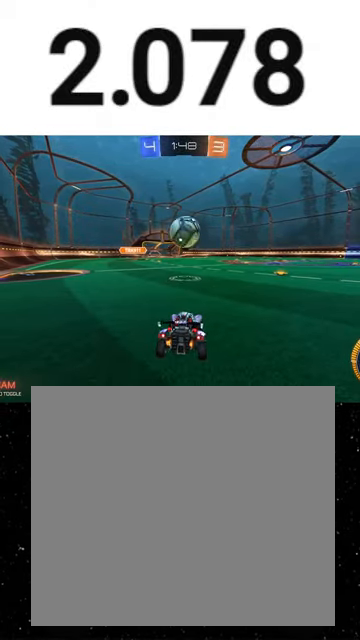
{"buttons": ["R2"], "left_stick": "center", "events": [[233, "L2", "down"], [367, "L2", "up"]]}
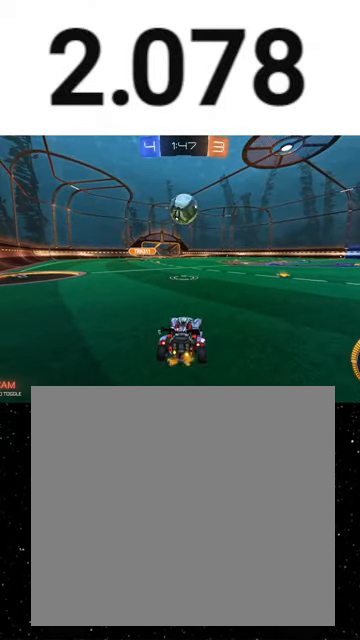
{"buttons": ["R2"], "left_stick": "center", "events": []}
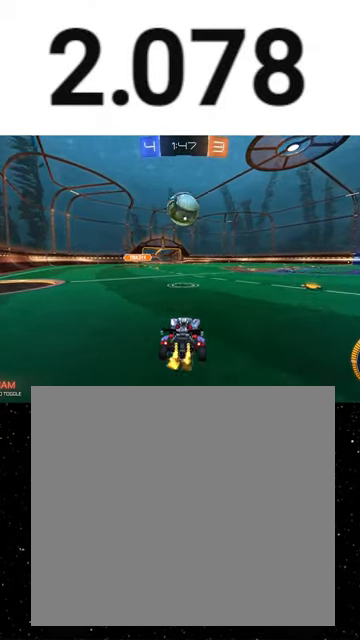
{"buttons": ["A", "R1", "R2"], "left_stick": "up", "events": [[267, "R1", "down"], [500, "A", "down"], [500, "left_stick", "up"]]}
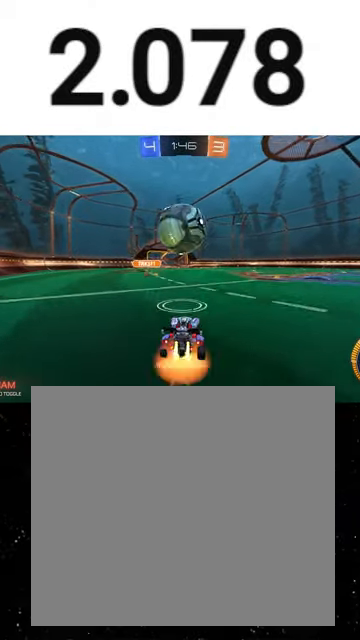
{"buttons": ["R2"], "left_stick": "up", "events": [[67, "A", "up"], [100, "A", "down"], [167, "R1", "up"], [200, "A", "up"]]}
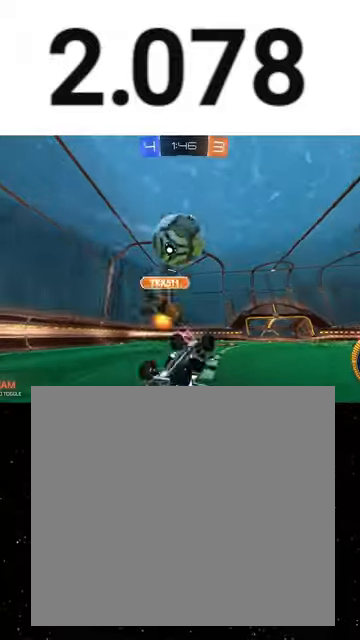
{"buttons": ["R2"], "left_stick": "center", "events": [[467, "left_stick", "center"]]}
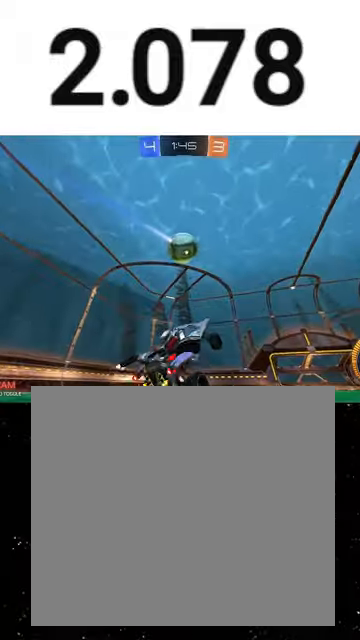
{"buttons": ["R2"], "left_stick": "center", "events": [[133, "R1", "down"], [267, "left_stick", "left"], [433, "left_stick", "center"], [500, "R1", "up"]]}
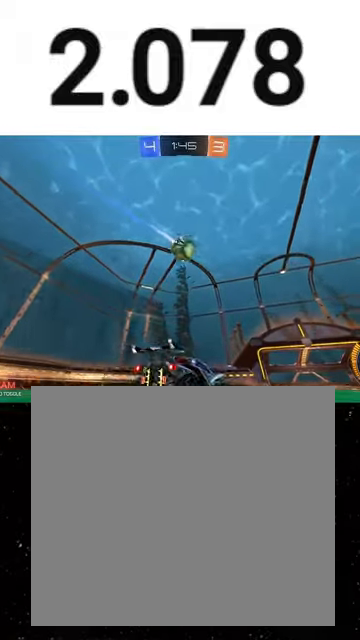
{"buttons": ["X", "Y", "R1", "R2"], "left_stick": "up-right", "events": [[33, "left_stick", "left"], [167, "left_stick", "center"], [200, "A", "down"], [233, "A", "up"], [267, "A", "down"], [267, "left_stick", "right"], [367, "R1", "down"], [400, "X", "down"], [433, "A", "up"], [500, "Y", "down"], [500, "left_stick", "up-right"]]}
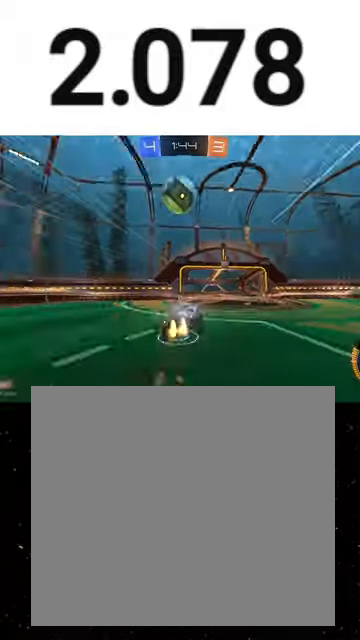
{"buttons": ["X", "R1", "R2"], "left_stick": "down", "events": [[33, "Y", "up"], [100, "X", "up"], [233, "left_stick", "up"], [333, "X", "down"], [433, "left_stick", "down"]]}
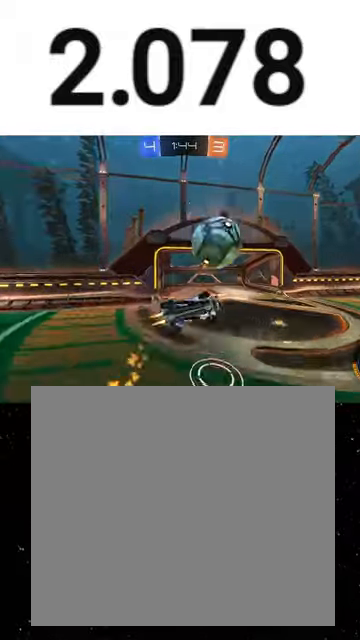
{"buttons": ["Y", "L1", "R2"], "left_stick": "up-left", "events": [[267, "X", "up"], [333, "L1", "down"], [333, "R1", "up"], [367, "left_stick", "center"], [467, "Y", "down"], [467, "left_stick", "up-left"]]}
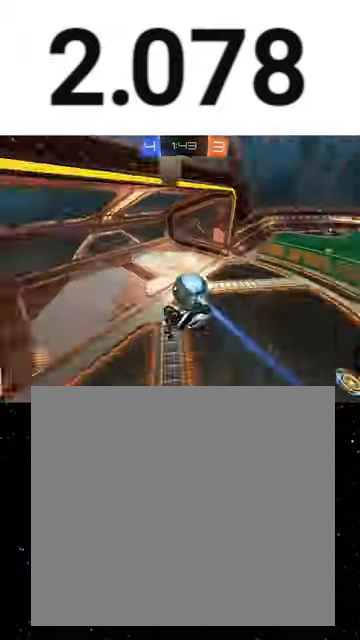
{"buttons": ["Y", "R2"], "left_stick": "up", "events": [[33, "Y", "up"], [100, "R1", "down"], [167, "L1", "up"], [167, "Y", "down"], [167, "left_stick", "center"], [200, "Y", "up"], [267, "Y", "down"], [267, "left_stick", "up-right"], [333, "R1", "up"], [333, "Y", "up"], [367, "R1", "down"], [367, "Y", "down"], [367, "left_stick", "up"], [400, "R1", "up"], [400, "Y", "up"], [467, "Y", "down"]]}
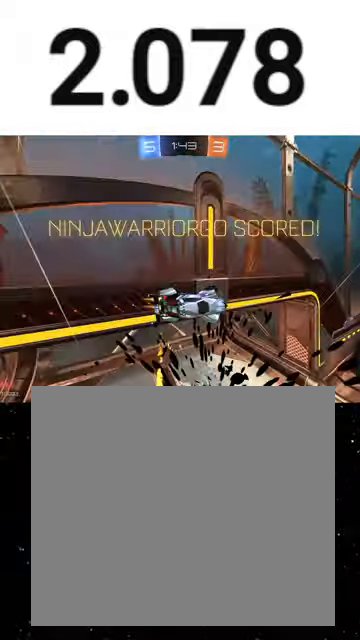
{"buttons": ["B", "L1", "R2"], "left_stick": "right", "events": [[33, "L1", "down"], [33, "Y", "up"], [33, "left_stick", "center"], [200, "left_stick", "down-right"], [267, "B", "down"], [400, "left_stick", "right"]]}
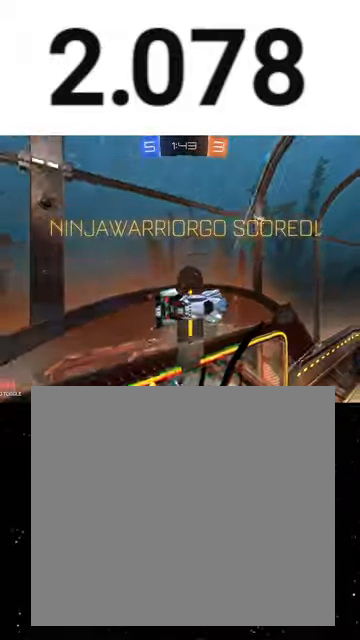
{"buttons": ["L1", "R2"], "left_stick": "left", "events": [[33, "left_stick", "up-right"], [300, "left_stick", "up"], [400, "B", "up"], [400, "left_stick", "up-left"], [500, "left_stick", "left"]]}
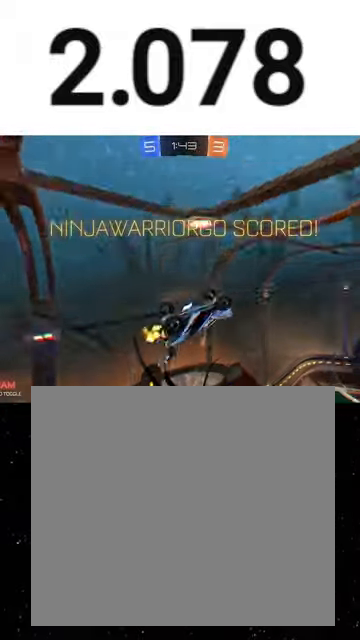
{"buttons": ["L1", "R2"], "left_stick": "left", "events": [[233, "A", "down"], [300, "A", "up"]]}
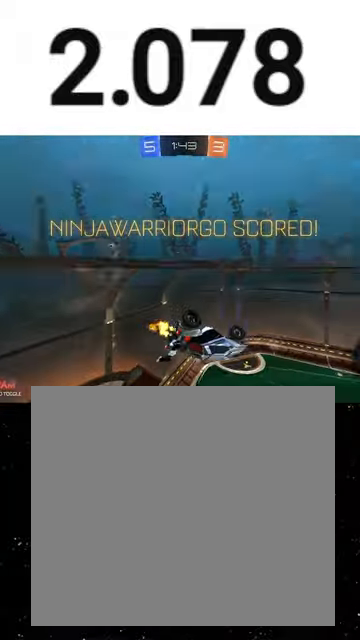
{"buttons": [], "left_stick": "center", "events": [[67, "left_stick", "down-left"], [233, "left_stick", "down"], [267, "A", "down"], [267, "L3", "down"], [300, "R1", "down"], [400, "A", "up"], [400, "Y", "down"], [467, "L1", "up"], [467, "L3", "up"], [500, "R1", "up"], [500, "R2", "up"], [500, "Y", "up"], [500, "left_stick", "center"]]}
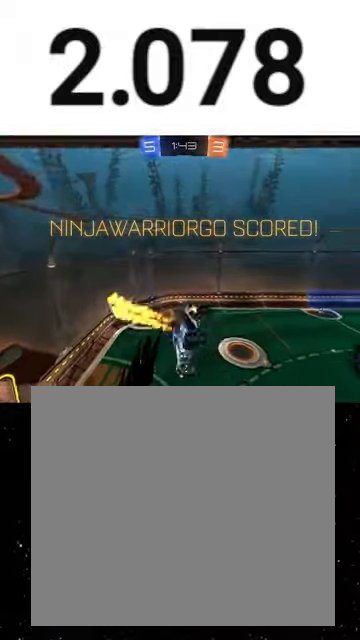
{"buttons": [], "left_stick": "center", "events": []}
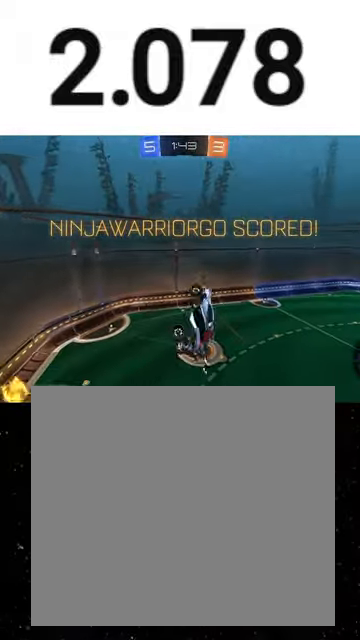
{"buttons": [], "left_stick": "center", "events": []}
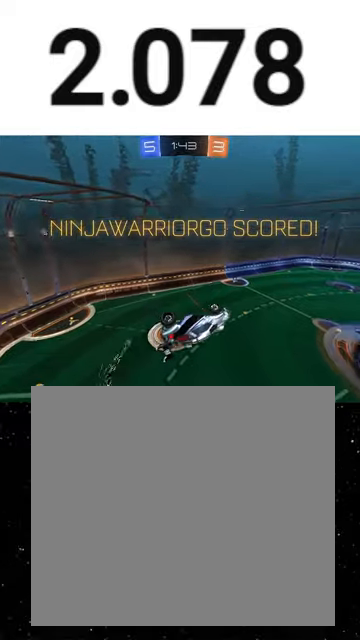
{"buttons": [], "left_stick": "center", "events": []}
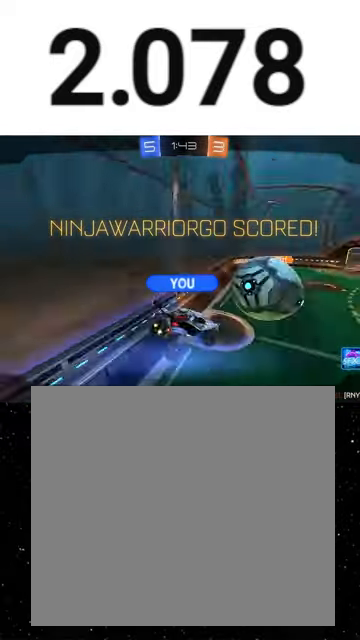
{"buttons": [], "left_stick": "center", "events": []}
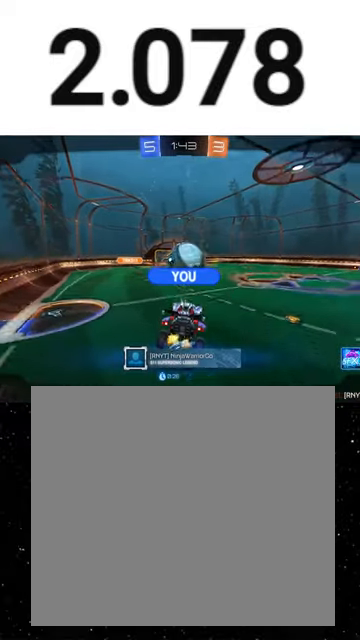
{"buttons": ["SELECT"], "left_stick": "center", "events": [[200, "A", "down"], [300, "A", "up"], [367, "SELECT", "down"]]}